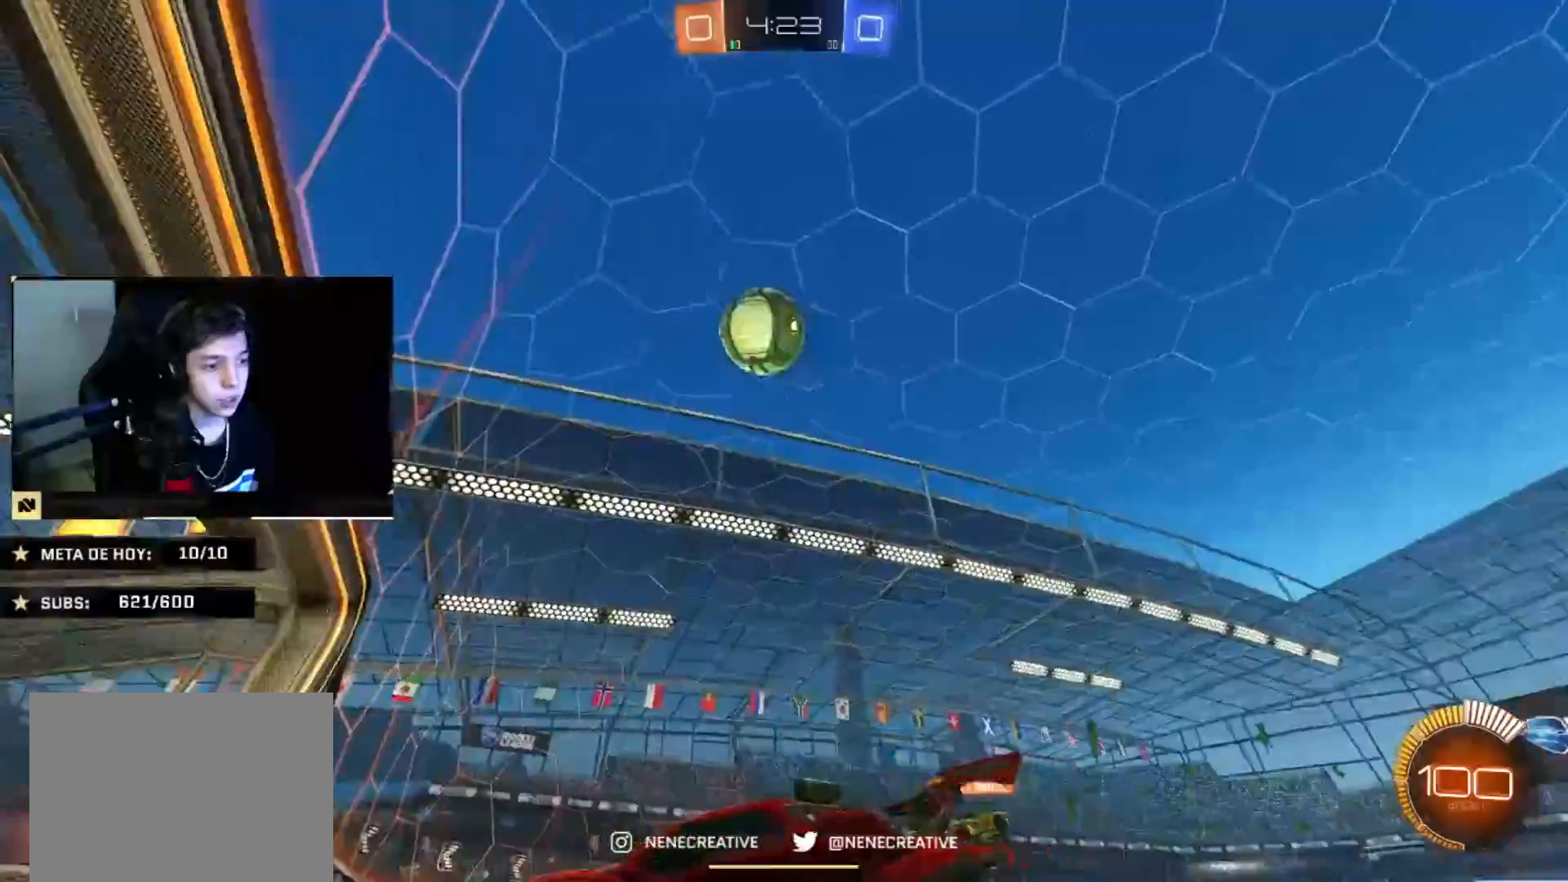
Gameplay with a controller (PlayStation layout); each line is a JSON object with the inputs held at the frame after it. "events" lists button and stick changes between this image and that frame as [ms after this image, input, new state], when the widget could be followed in between. Not read: R2.
{"buttons": ["CROSS"], "left_stick": "down", "right_stick": "center", "events": [[401, "left_stick", "center"], [501, "CROSS", "down"], [501, "left_stick", "down"]]}
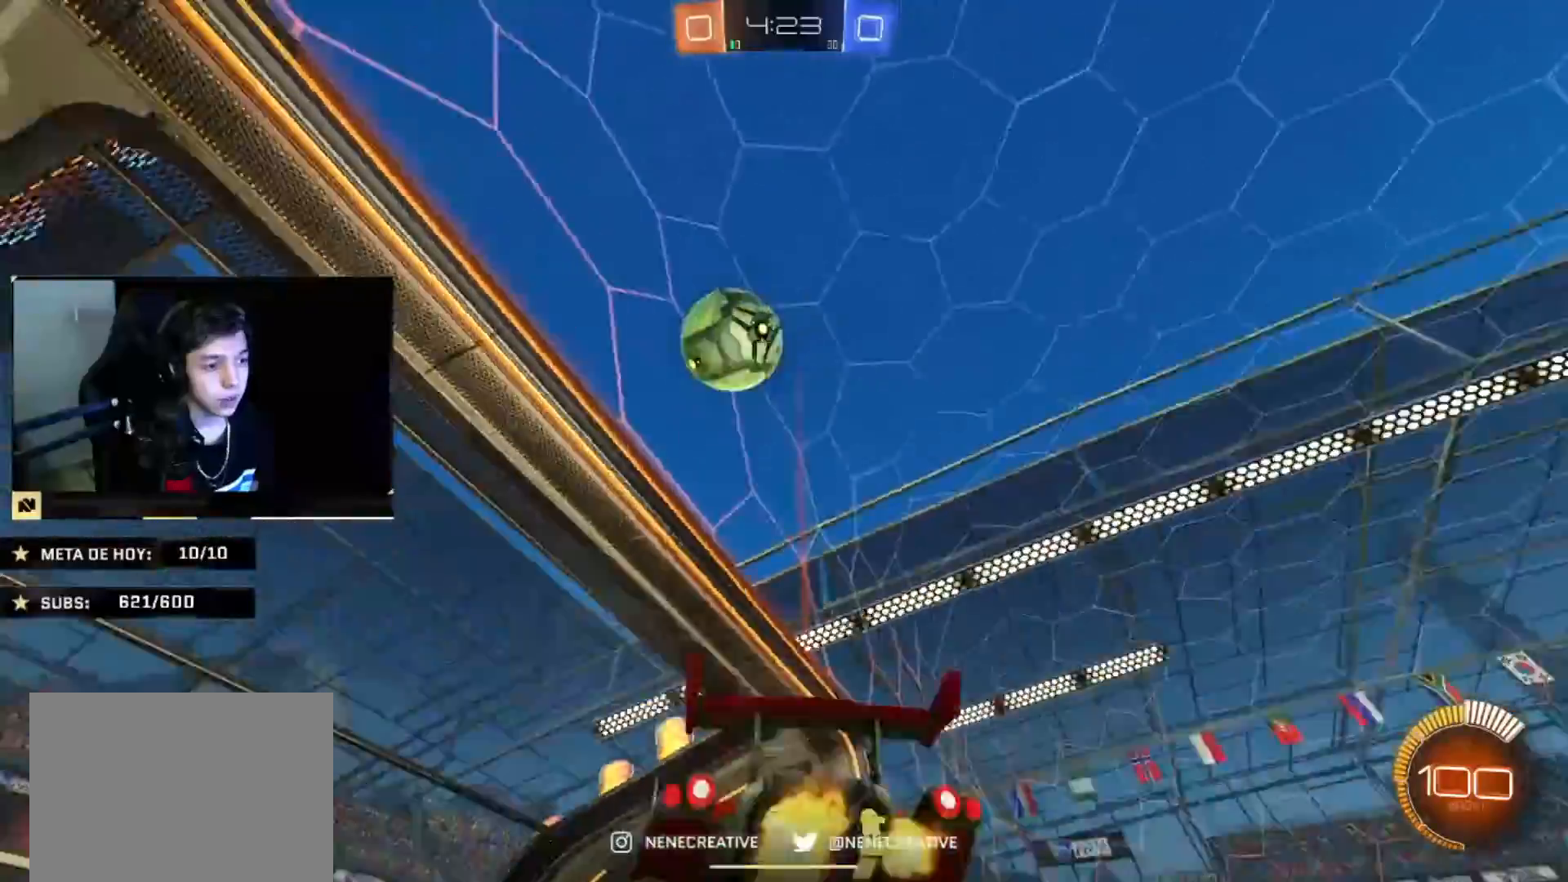
{"buttons": [], "left_stick": "down", "right_stick": "center", "events": [[66, "L2", "down"], [200, "CROSS", "up"], [300, "L2", "up"], [300, "left_stick", "center"], [333, "CROSS", "down"], [400, "left_stick", "down"], [434, "CROSS", "up"]]}
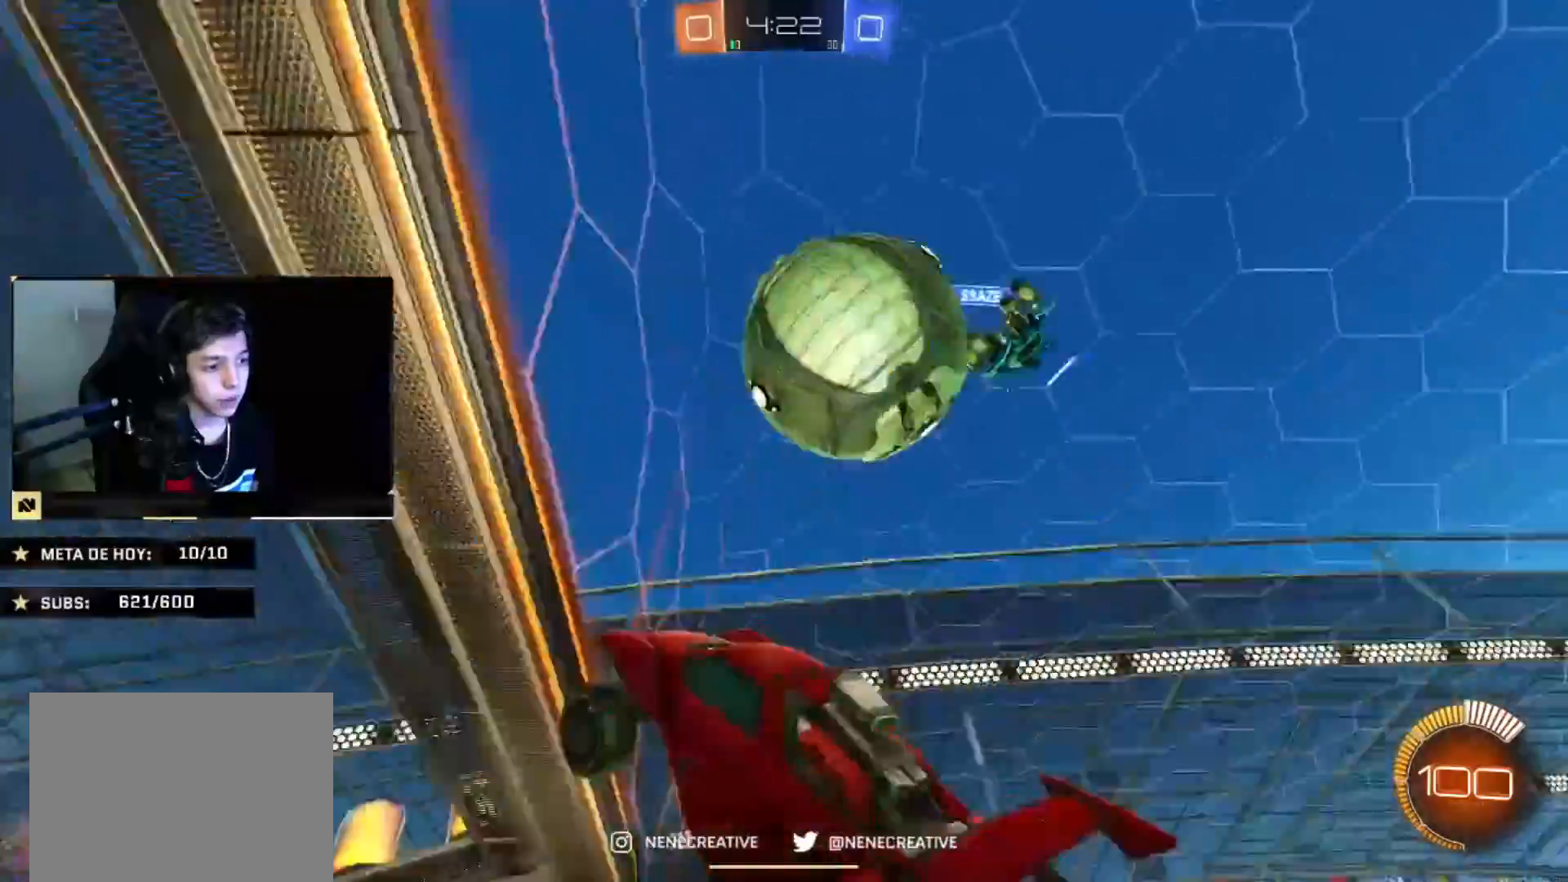
{"buttons": ["L2"], "left_stick": "up-right", "right_stick": "center", "events": [[134, "left_stick", "down-right"], [301, "left_stick", "up-right"], [367, "L2", "down"]]}
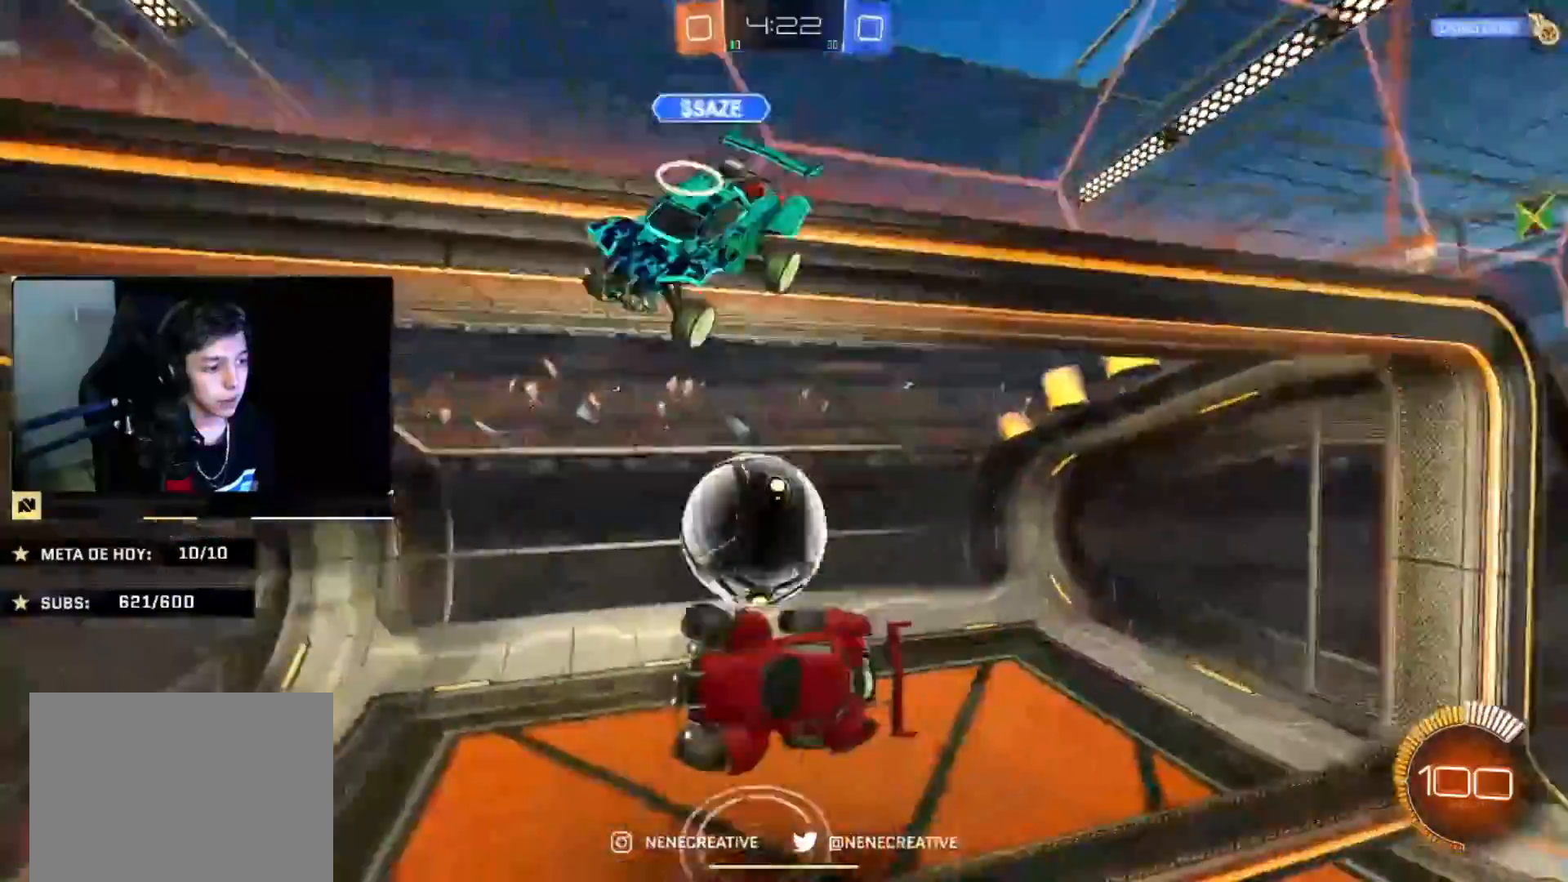
{"buttons": [], "left_stick": "down-right", "right_stick": "center", "events": [[33, "L2", "up"], [200, "left_stick", "right"], [233, "TRIANGLE", "down"], [300, "left_stick", "down-right"], [400, "TRIANGLE", "up"]]}
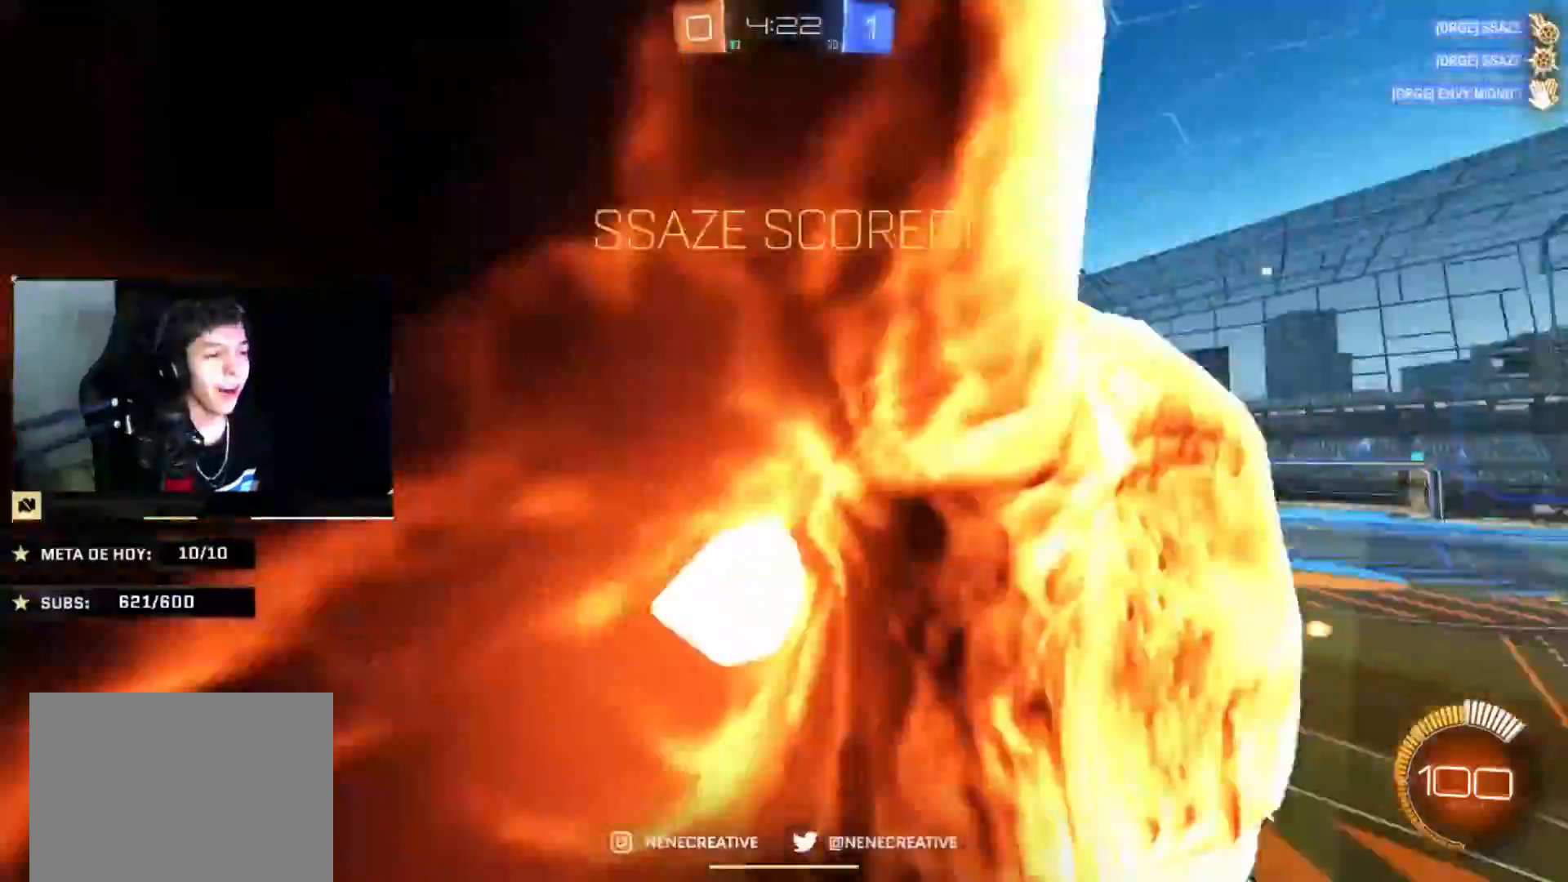
{"buttons": [], "left_stick": "right", "right_stick": "center", "events": [[267, "left_stick", "right"]]}
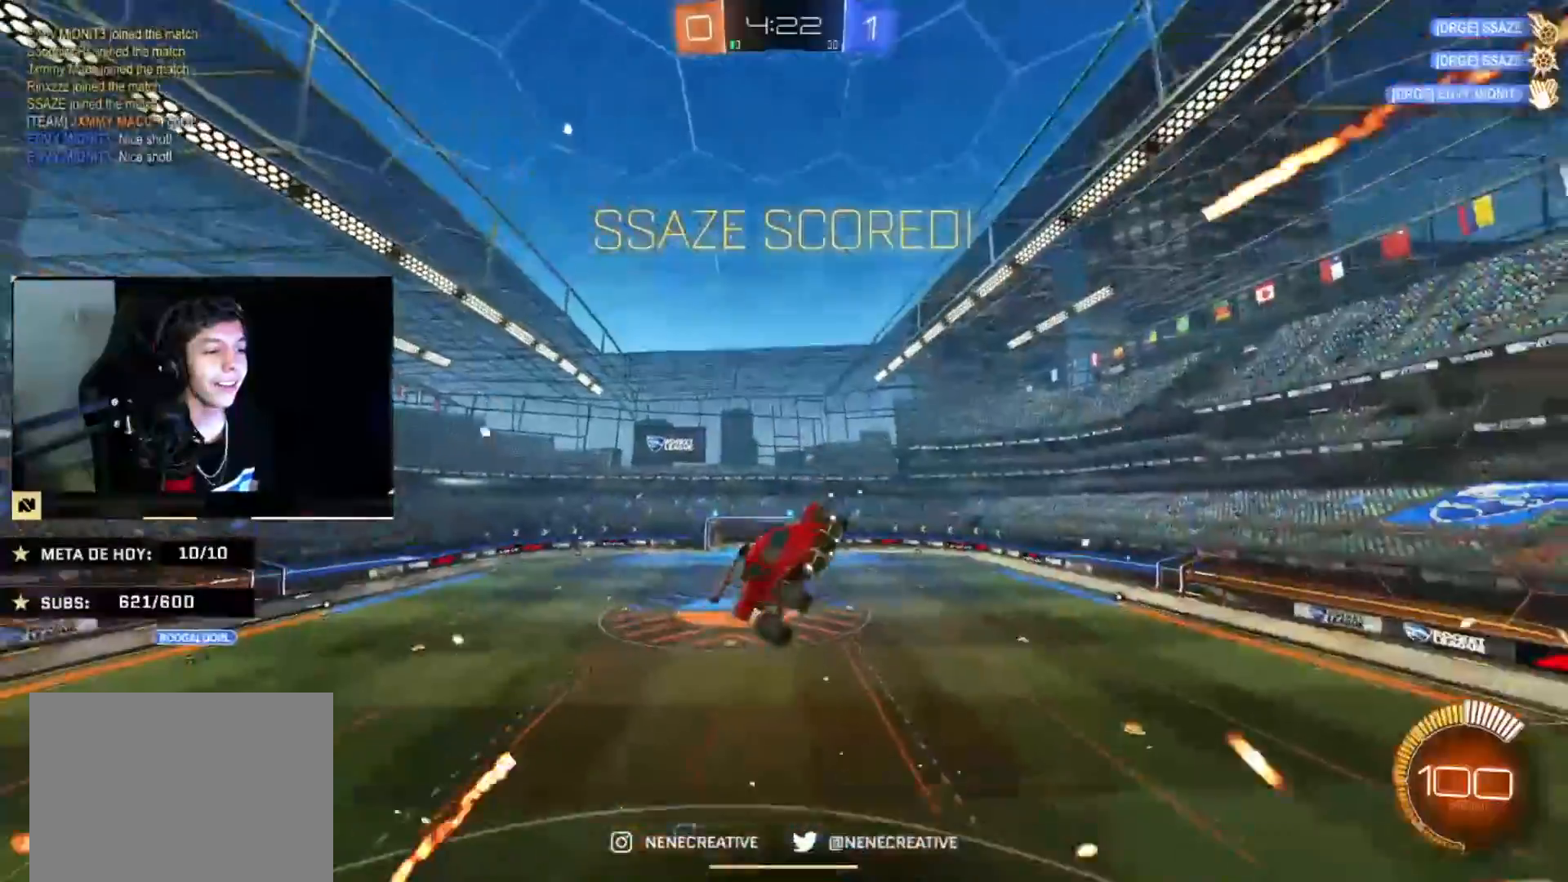
{"buttons": [], "left_stick": "right", "right_stick": "center", "events": []}
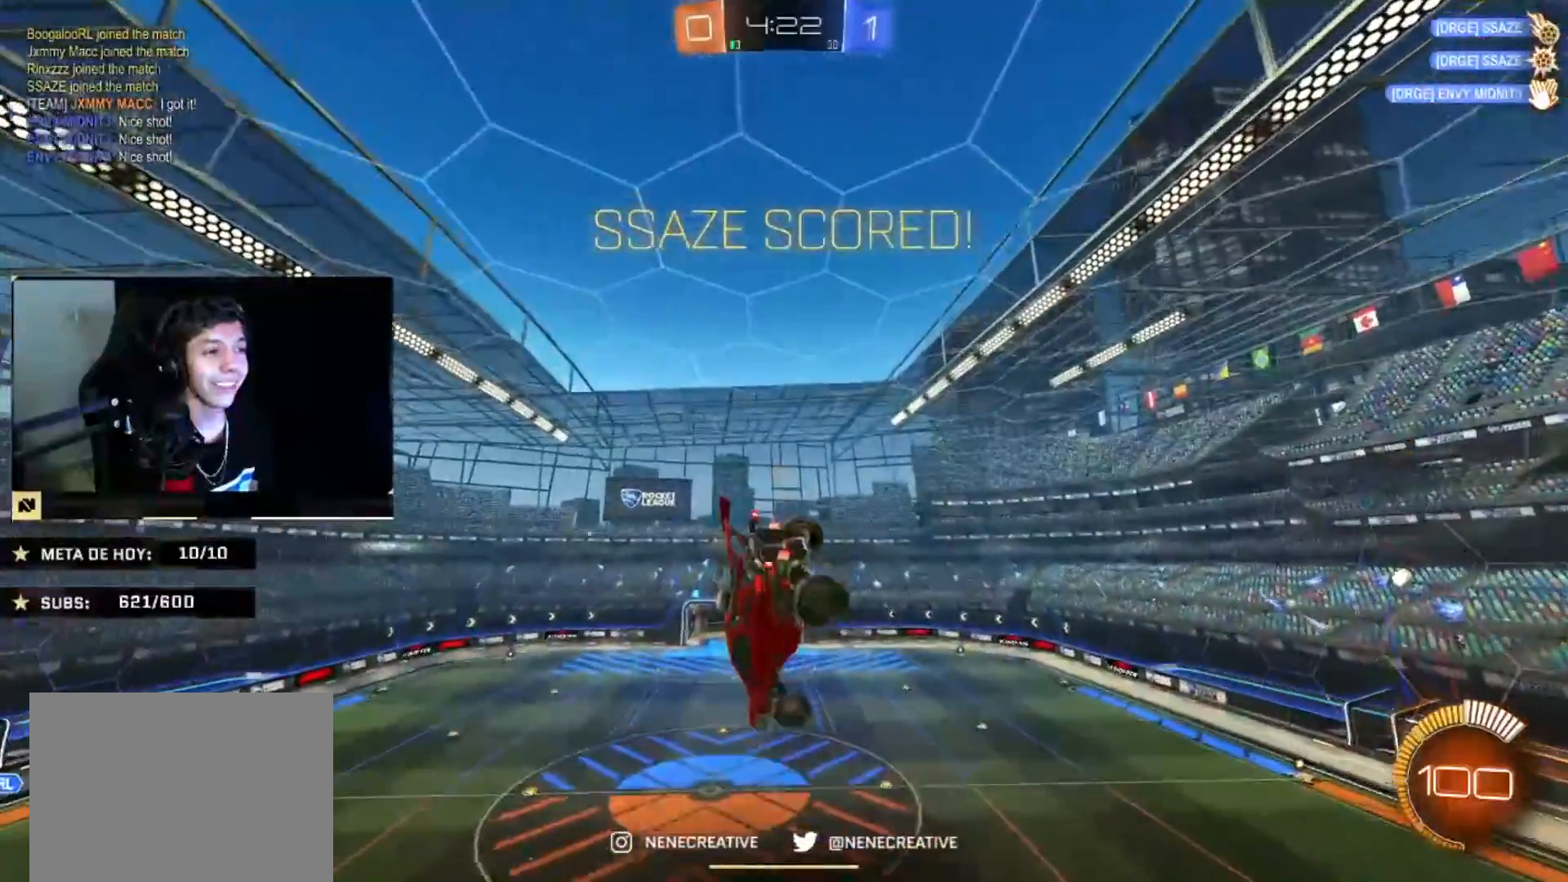
{"buttons": ["L2"], "left_stick": "right", "right_stick": "center", "events": [[134, "CIRCLE", "down"], [200, "CROSS", "down"], [200, "TRIANGLE", "down"], [200, "left_stick", "up-right"], [234, "L2", "down"], [334, "CROSS", "up"], [334, "TRIANGLE", "up"], [434, "CIRCLE", "up"], [467, "left_stick", "right"]]}
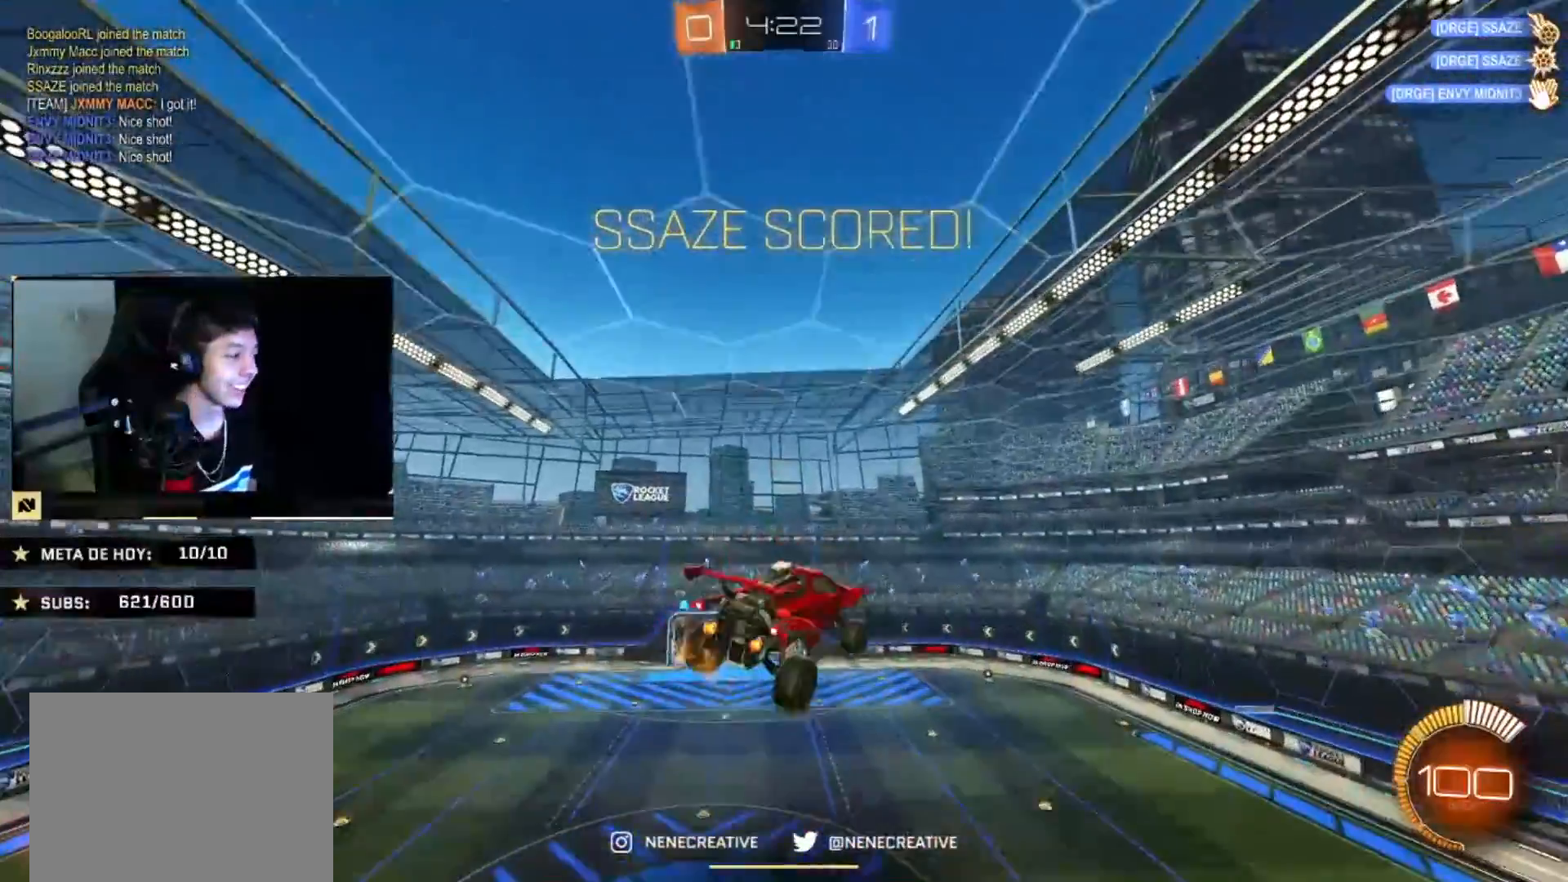
{"buttons": ["CIRCLE", "L2"], "left_stick": "right", "right_stick": "center", "events": [[233, "CIRCLE", "down"], [333, "CROSS", "down"], [333, "L2", "up"], [333, "left_stick", "center"], [467, "CROSS", "up"], [500, "L2", "down"], [500, "left_stick", "right"]]}
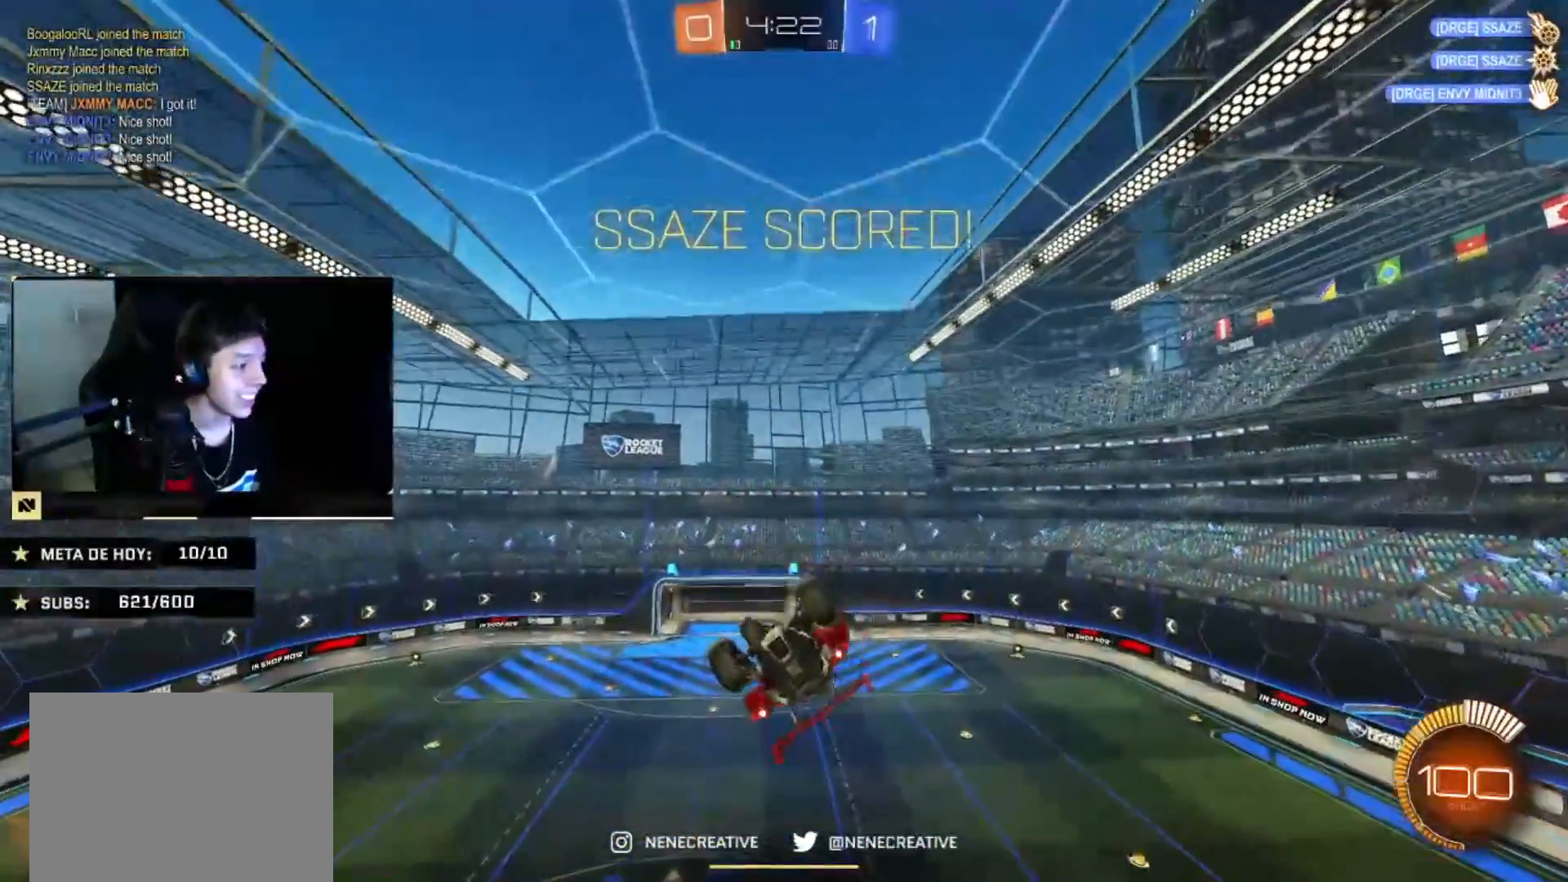
{"buttons": ["CIRCLE", "L2"], "left_stick": "right", "right_stick": "center", "events": [[100, "CROSS", "down"], [200, "CROSS", "up"]]}